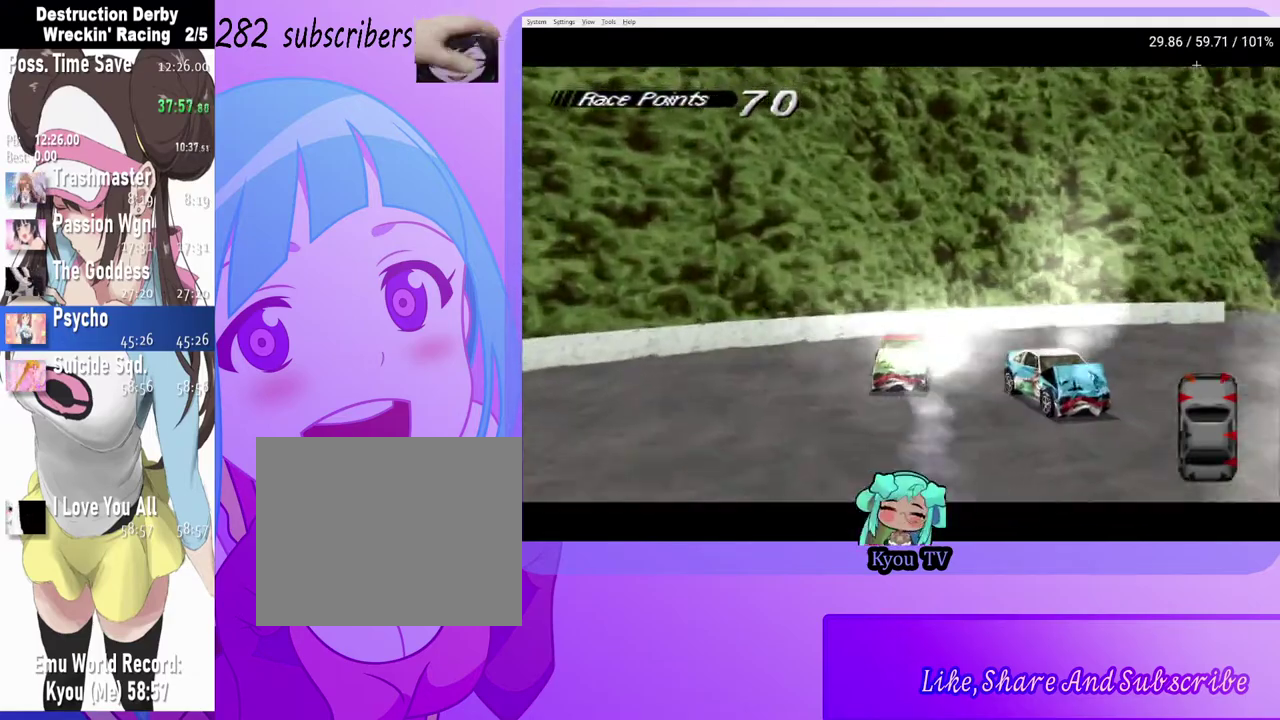
Gameplay with a controller (PlayStation layout); each line is a JSON object with the inputs held at the frame after it. "events" lists button and stick changes between this image and that frame as [ms after this image, input, new state], when the widget could be followed in between.
{"buttons": ["SQUARE", "DPAD_LEFT"], "left_stick": "center", "right_stick": "center", "events": [[33, "DPAD_LEFT", "down"], [50, "CROSS", "down"], [433, "CROSS", "up"], [500, "SQUARE", "down"]]}
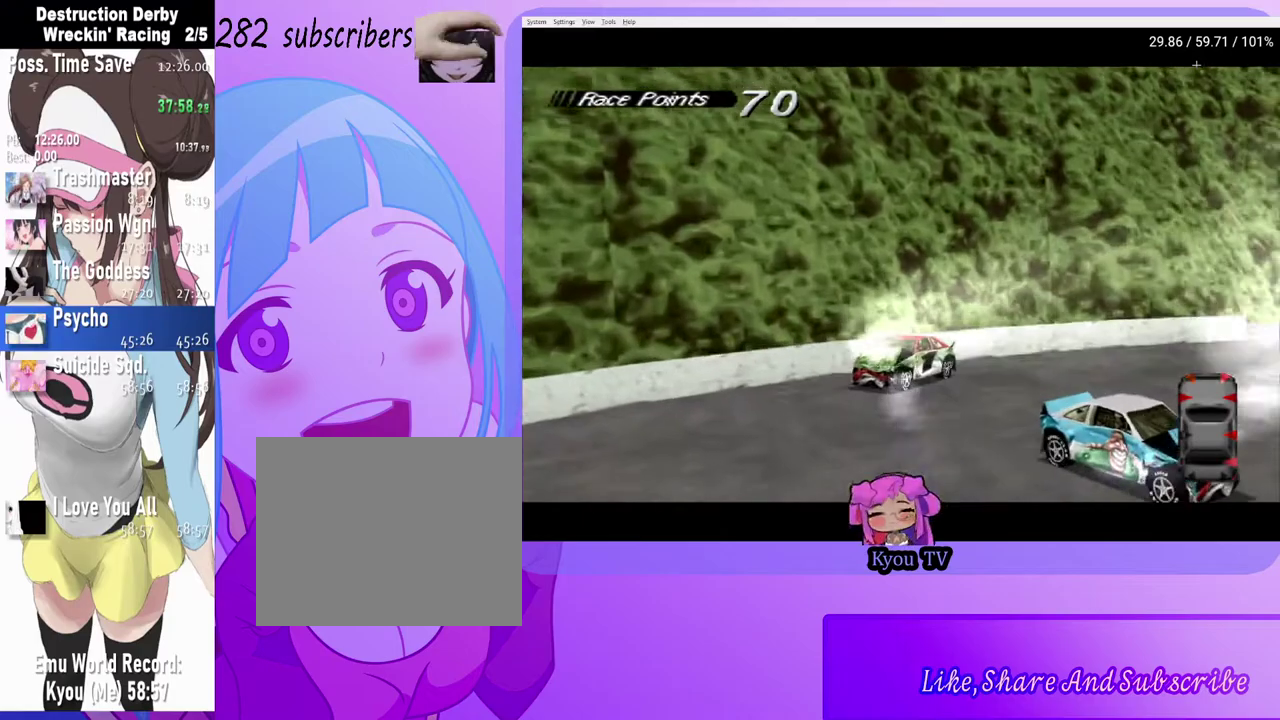
{"buttons": ["SQUARE", "DPAD_LEFT"], "left_stick": "center", "right_stick": "center", "events": []}
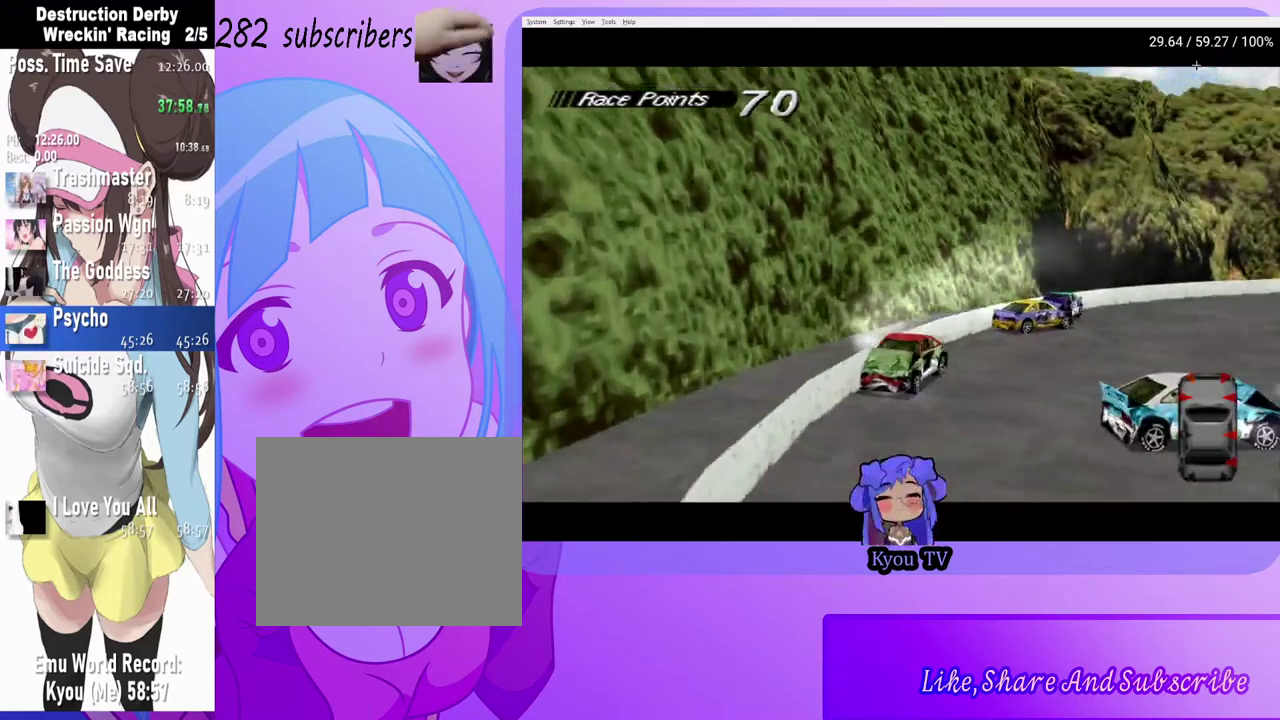
{"buttons": ["SQUARE", "DPAD_LEFT"], "left_stick": "center", "right_stick": "center", "events": [[333, "DPAD_LEFT", "up"], [483, "DPAD_LEFT", "down"]]}
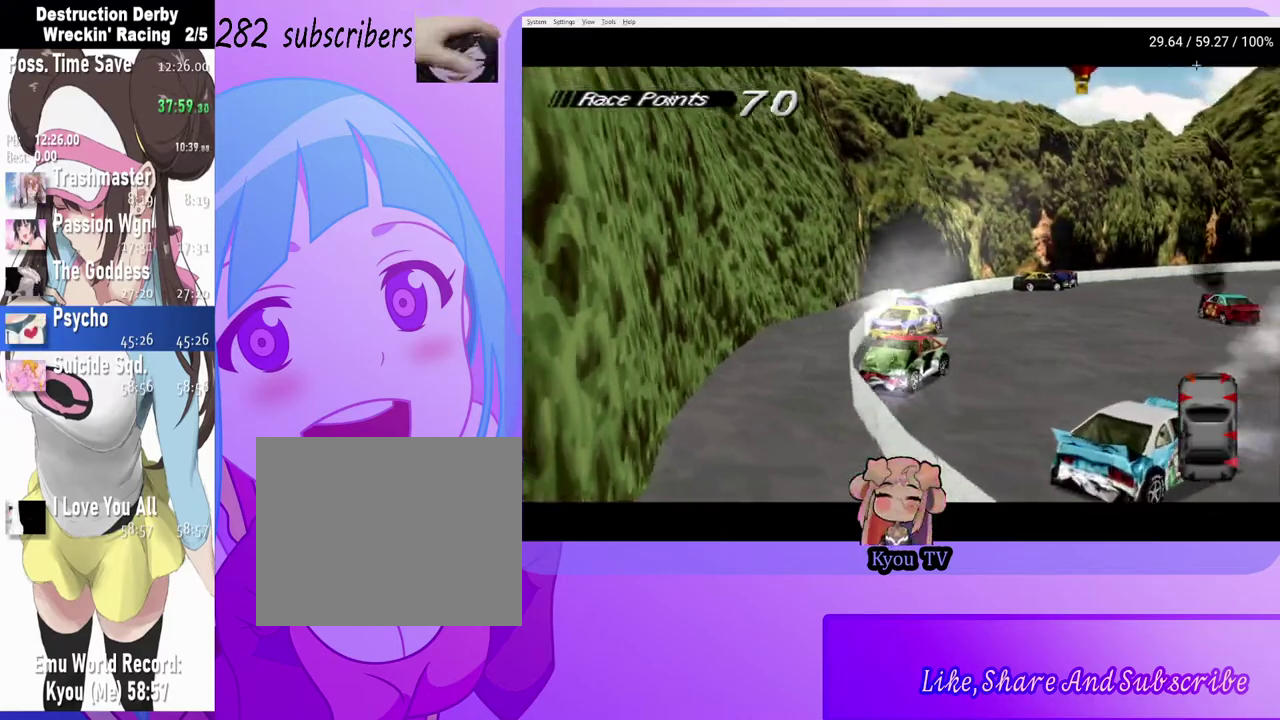
{"buttons": ["SQUARE", "DPAD_LEFT"], "left_stick": "center", "right_stick": "center", "events": [[167, "DPAD_LEFT", "up"], [317, "DPAD_LEFT", "down"]]}
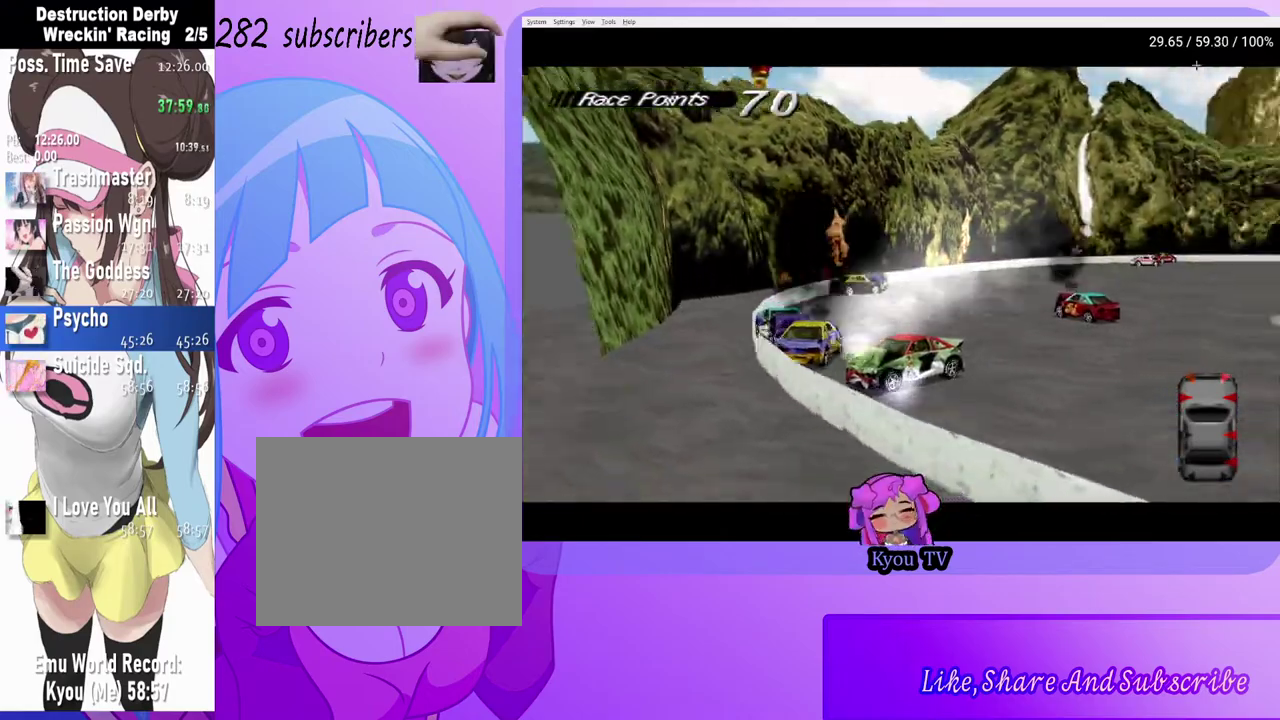
{"buttons": ["SQUARE"], "left_stick": "center", "right_stick": "center", "events": [[167, "DPAD_LEFT", "up"]]}
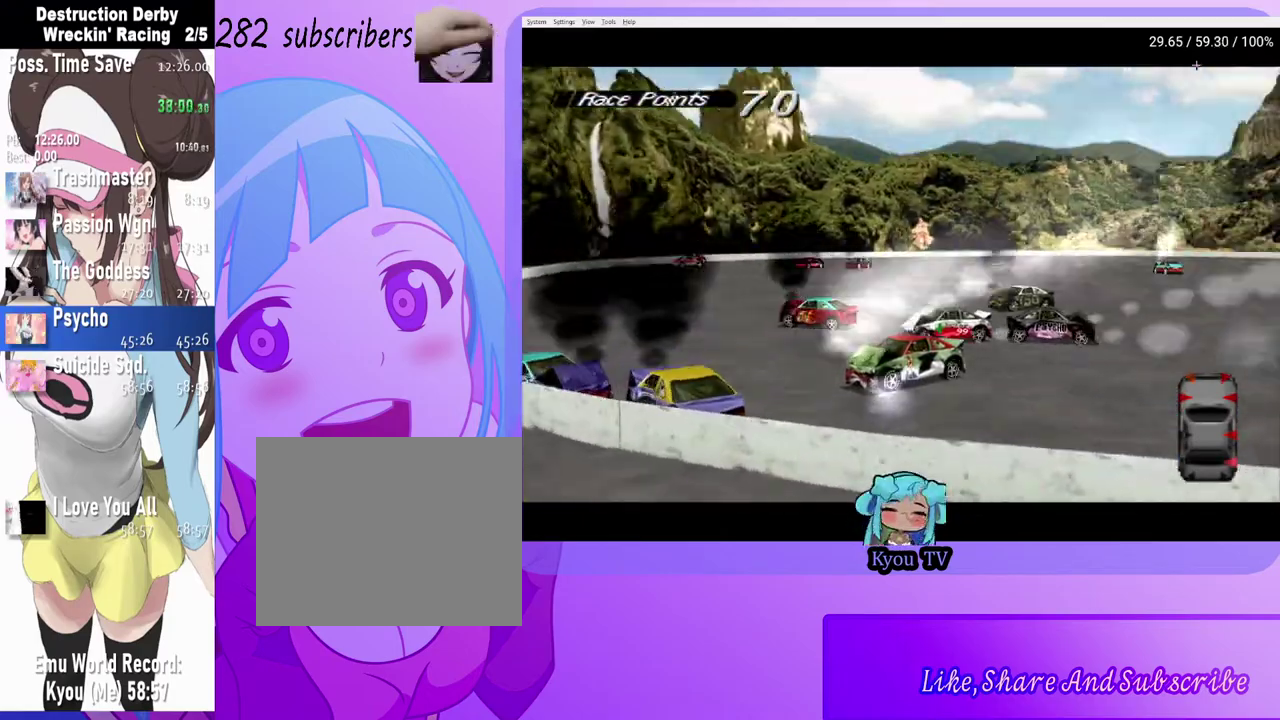
{"buttons": ["SQUARE", "DPAD_RIGHT"], "left_stick": "center", "right_stick": "center", "events": [[417, "DPAD_RIGHT", "down"]]}
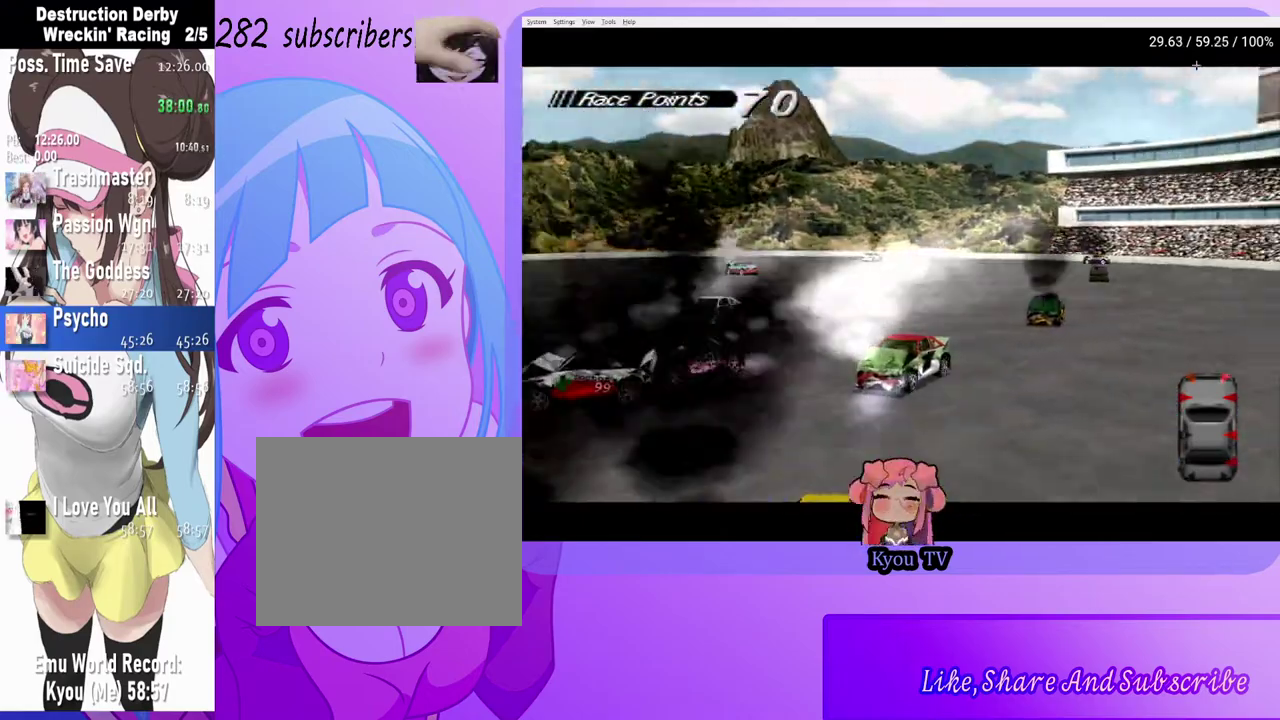
{"buttons": ["CROSS"], "left_stick": "center", "right_stick": "center", "events": [[167, "DPAD_RIGHT", "up"], [433, "SQUARE", "up"], [467, "CROSS", "down"]]}
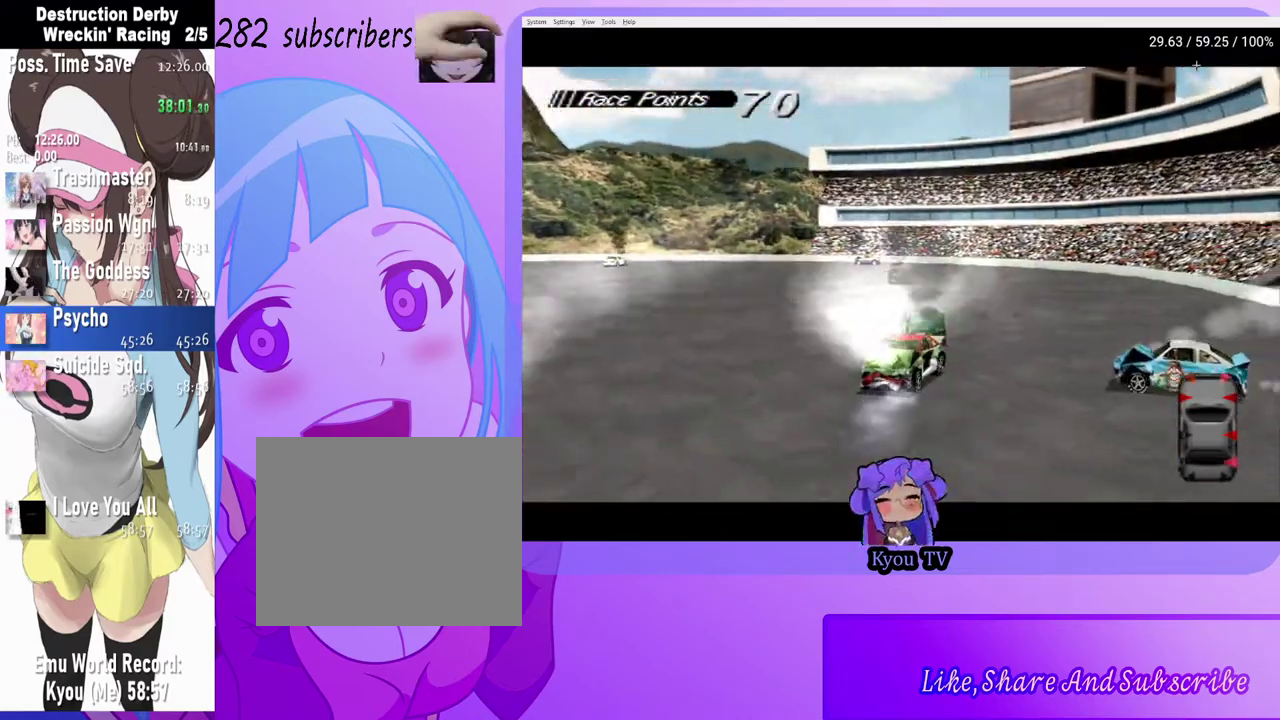
{"buttons": ["CROSS"], "left_stick": "center", "right_stick": "center", "events": []}
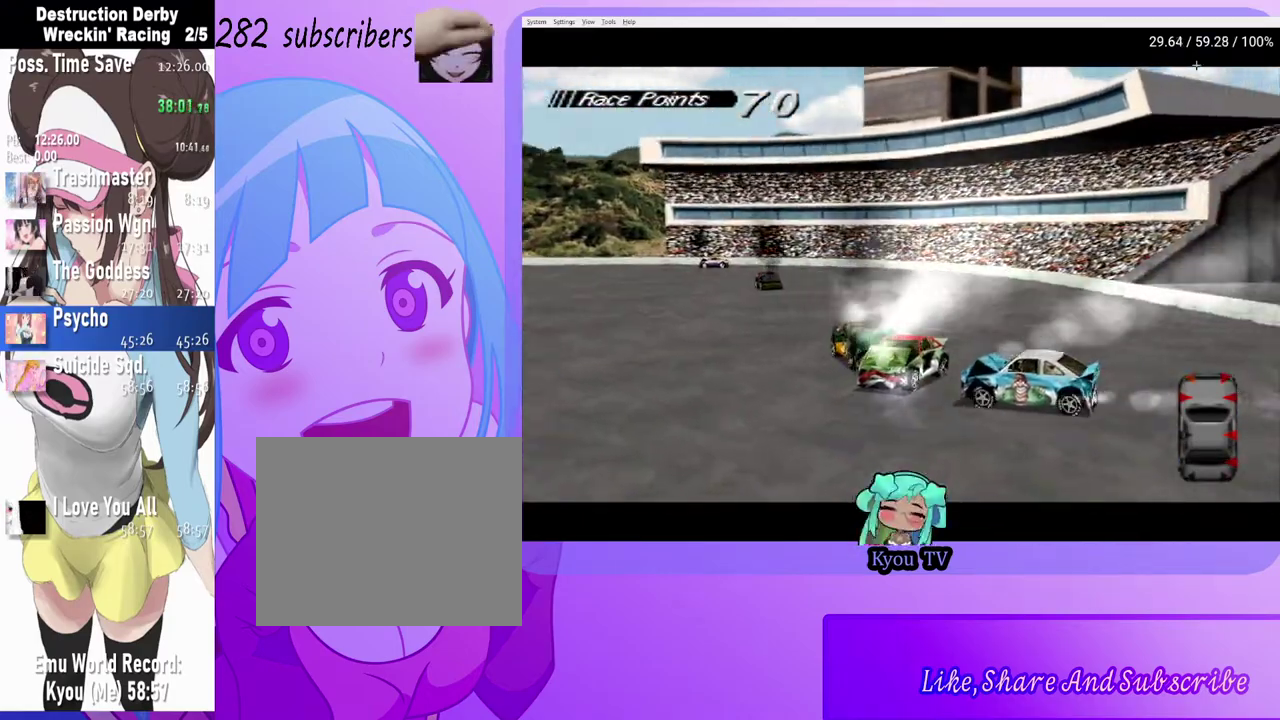
{"buttons": ["CROSS"], "left_stick": "center", "right_stick": "center", "events": []}
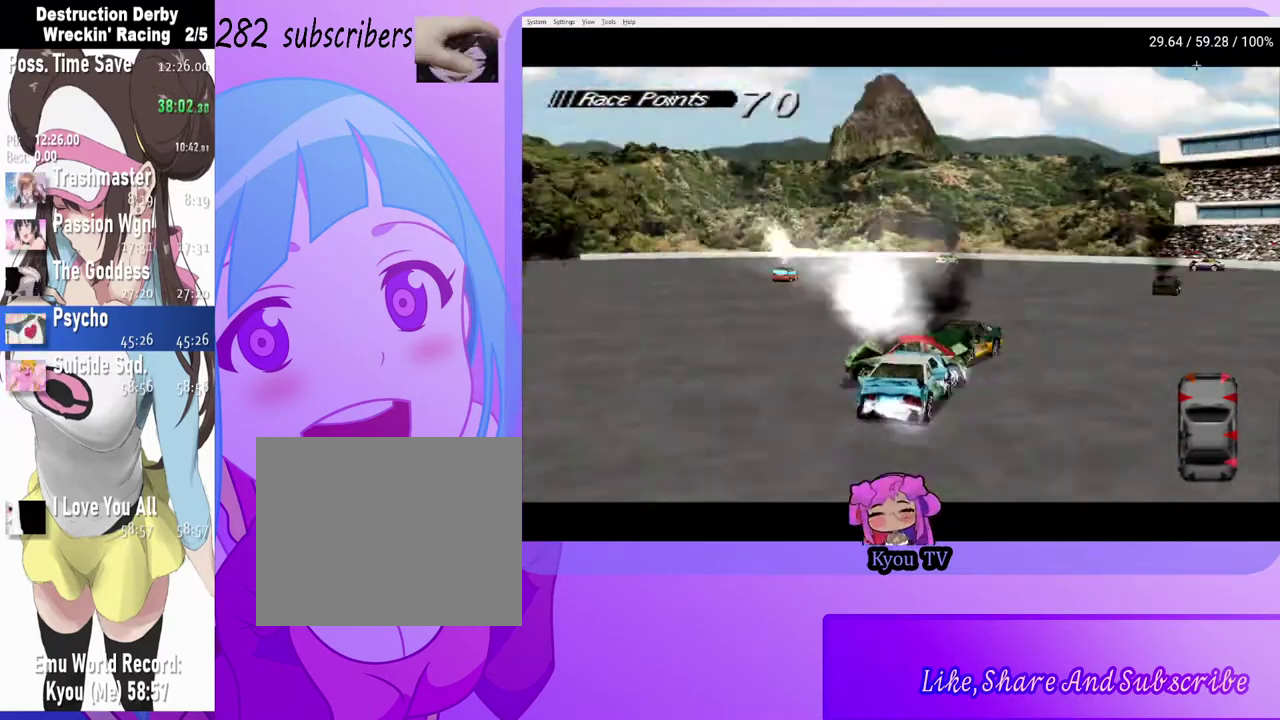
{"buttons": ["CROSS"], "left_stick": "center", "right_stick": "center", "events": [[367, "DPAD_LEFT", "down"], [450, "DPAD_LEFT", "up"]]}
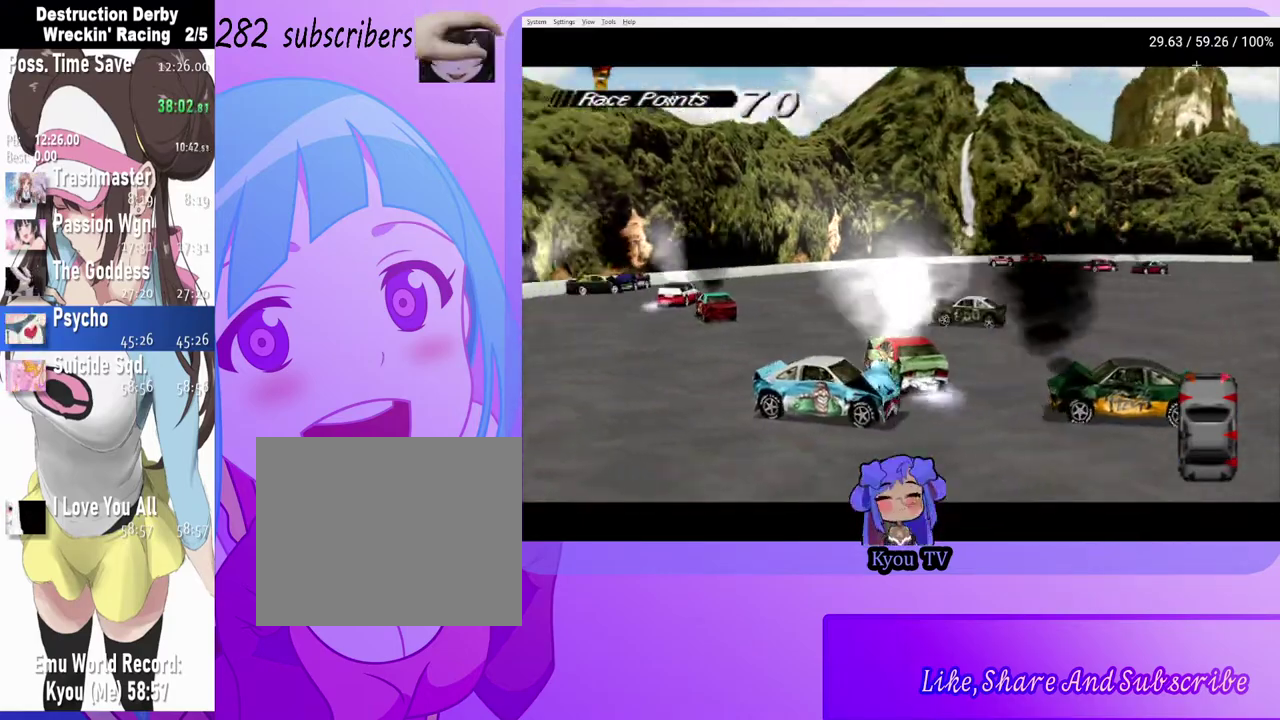
{"buttons": ["CROSS", "DPAD_RIGHT"], "left_stick": "center", "right_stick": "center", "events": [[67, "DPAD_RIGHT", "down"]]}
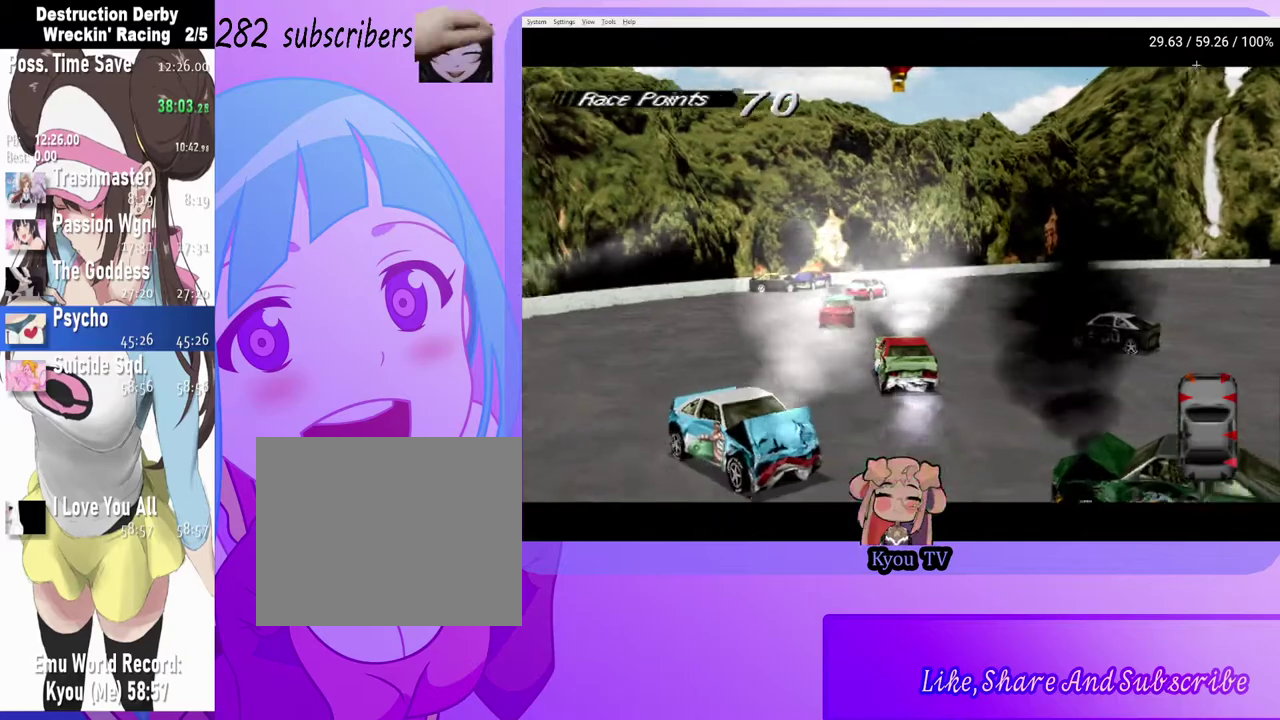
{"buttons": ["CROSS"], "left_stick": "center", "right_stick": "center", "events": [[483, "DPAD_RIGHT", "up"]]}
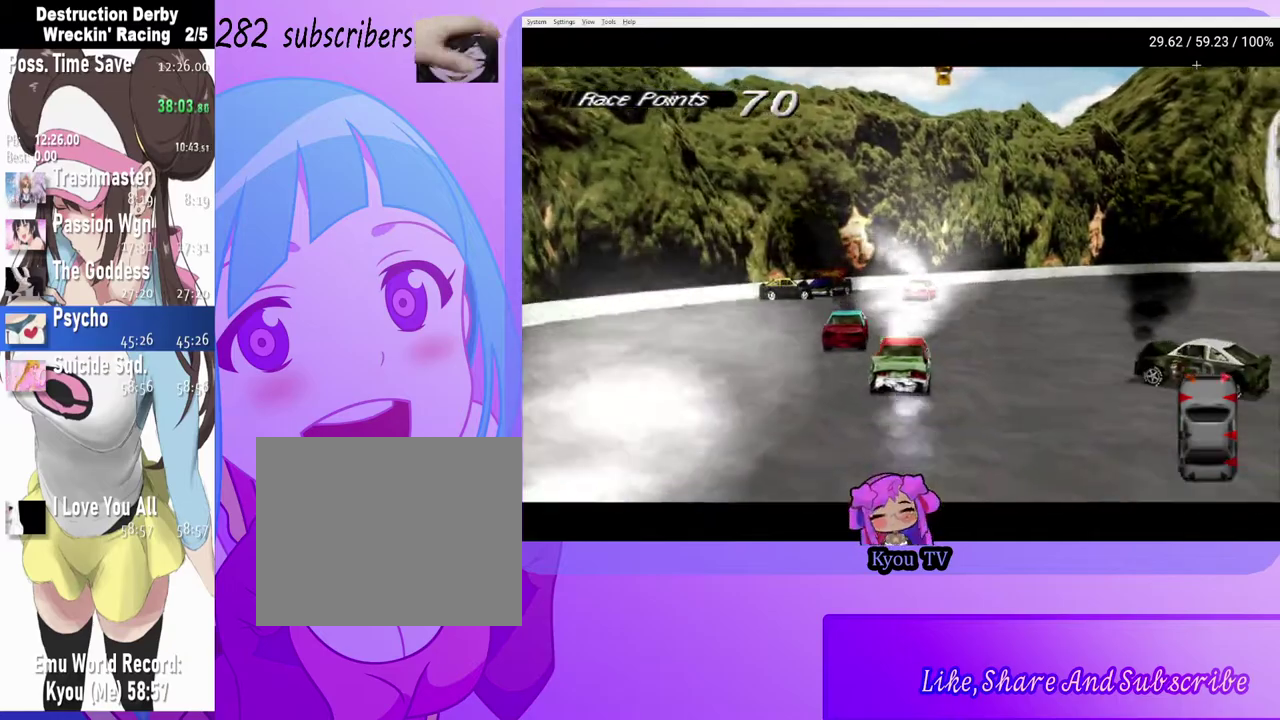
{"buttons": ["CROSS", "DPAD_RIGHT"], "left_stick": "center", "right_stick": "center", "events": [[217, "DPAD_RIGHT", "down"]]}
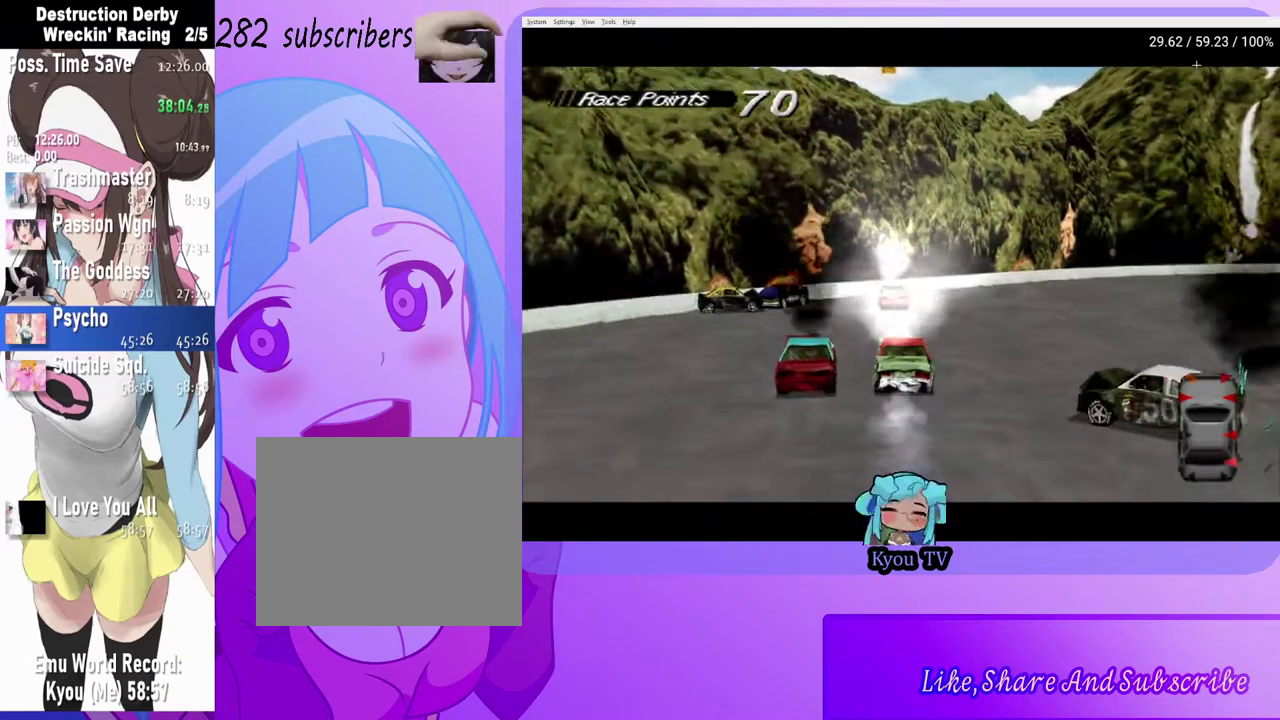
{"buttons": ["CROSS", "DPAD_RIGHT"], "left_stick": "center", "right_stick": "center", "events": []}
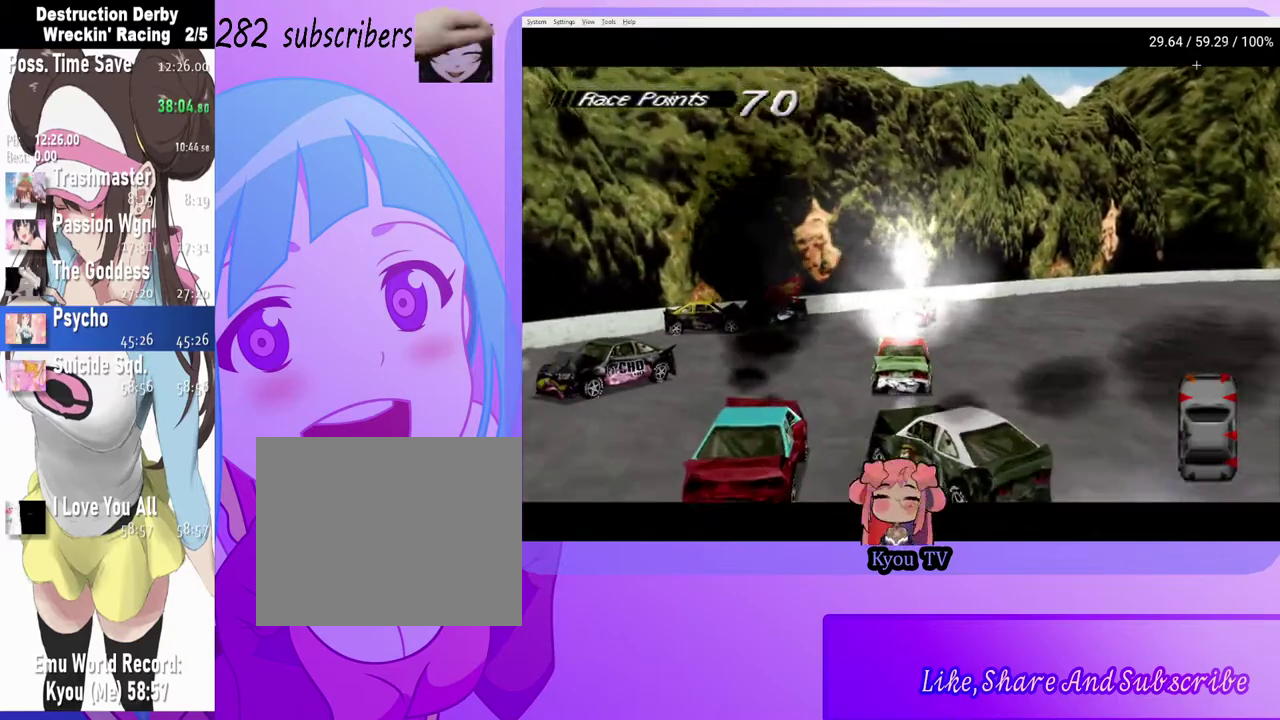
{"buttons": ["CROSS"], "left_stick": "center", "right_stick": "center", "events": [[183, "DPAD_RIGHT", "up"]]}
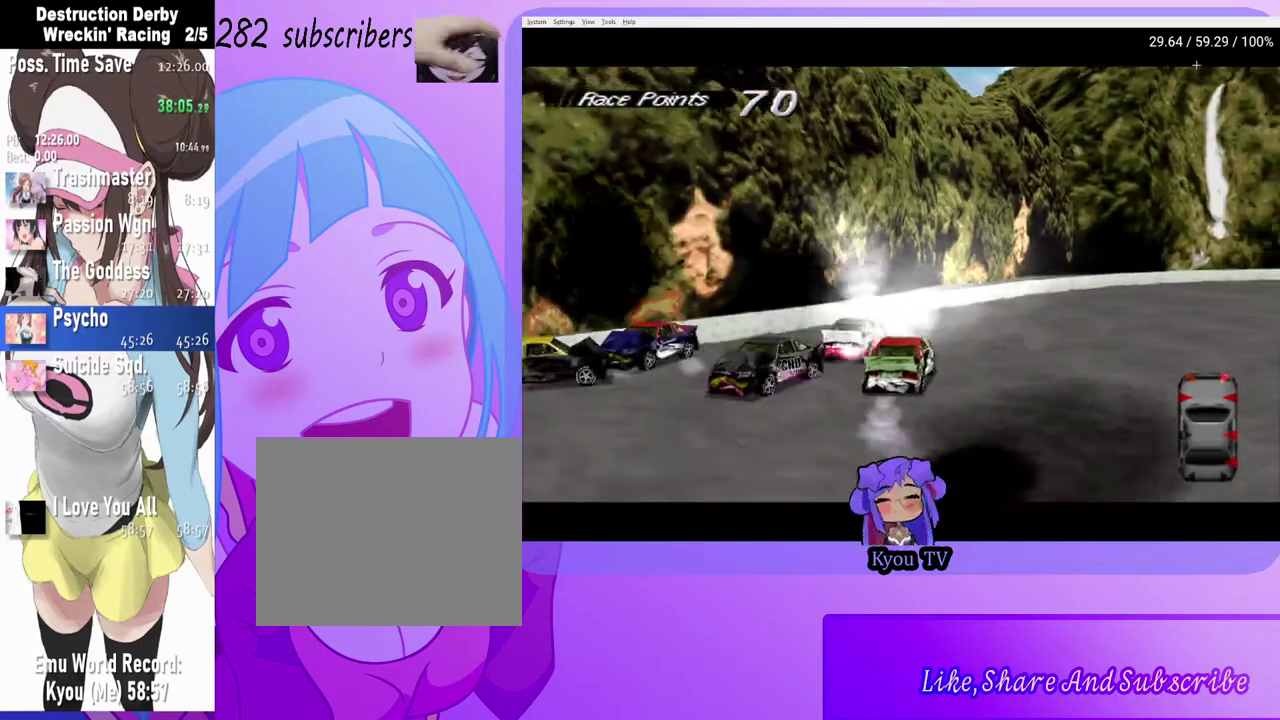
{"buttons": ["CROSS"], "left_stick": "center", "right_stick": "center", "events": []}
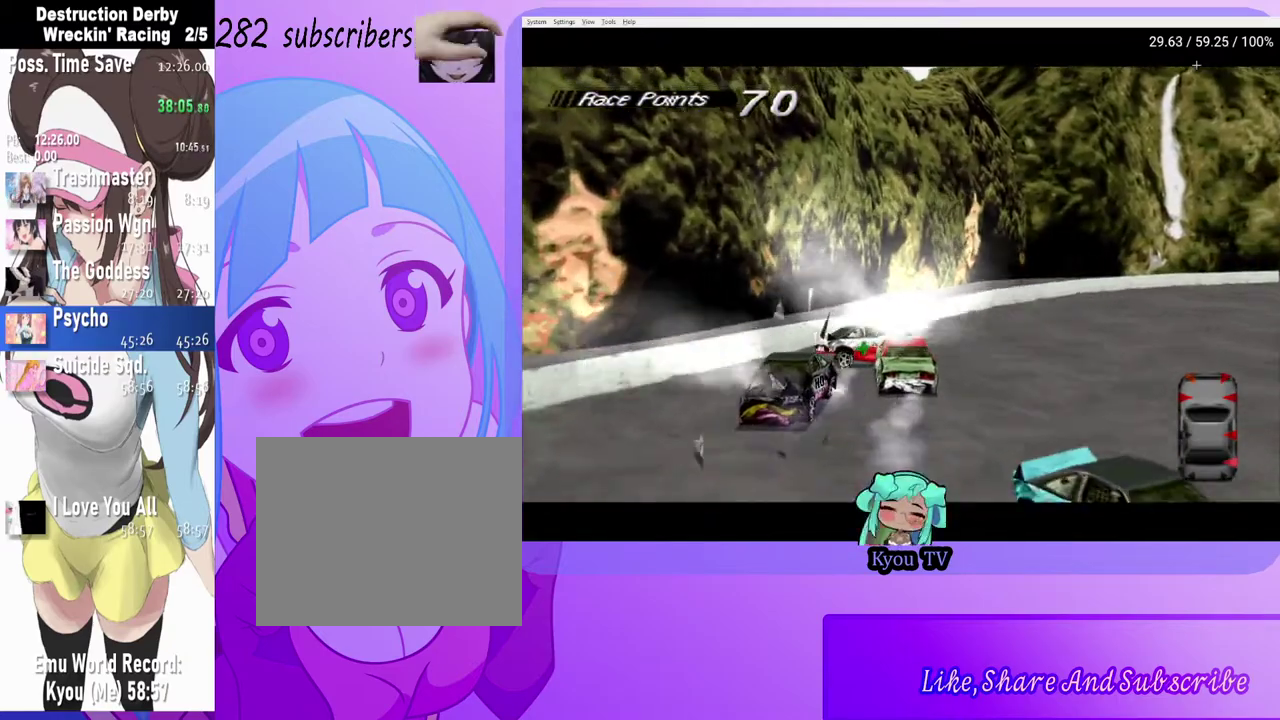
{"buttons": ["CROSS", "DPAD_RIGHT"], "left_stick": "center", "right_stick": "center", "events": [[217, "DPAD_RIGHT", "down"]]}
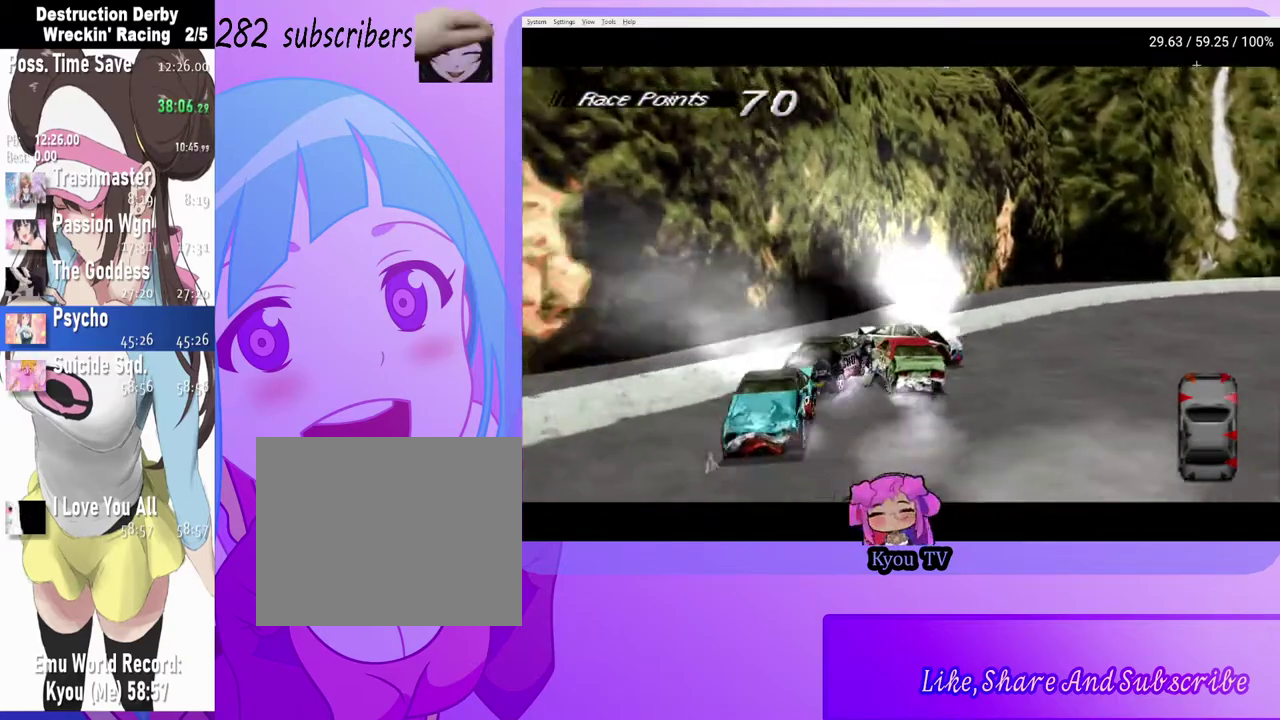
{"buttons": ["CROSS", "DPAD_RIGHT"], "left_stick": "center", "right_stick": "center", "events": []}
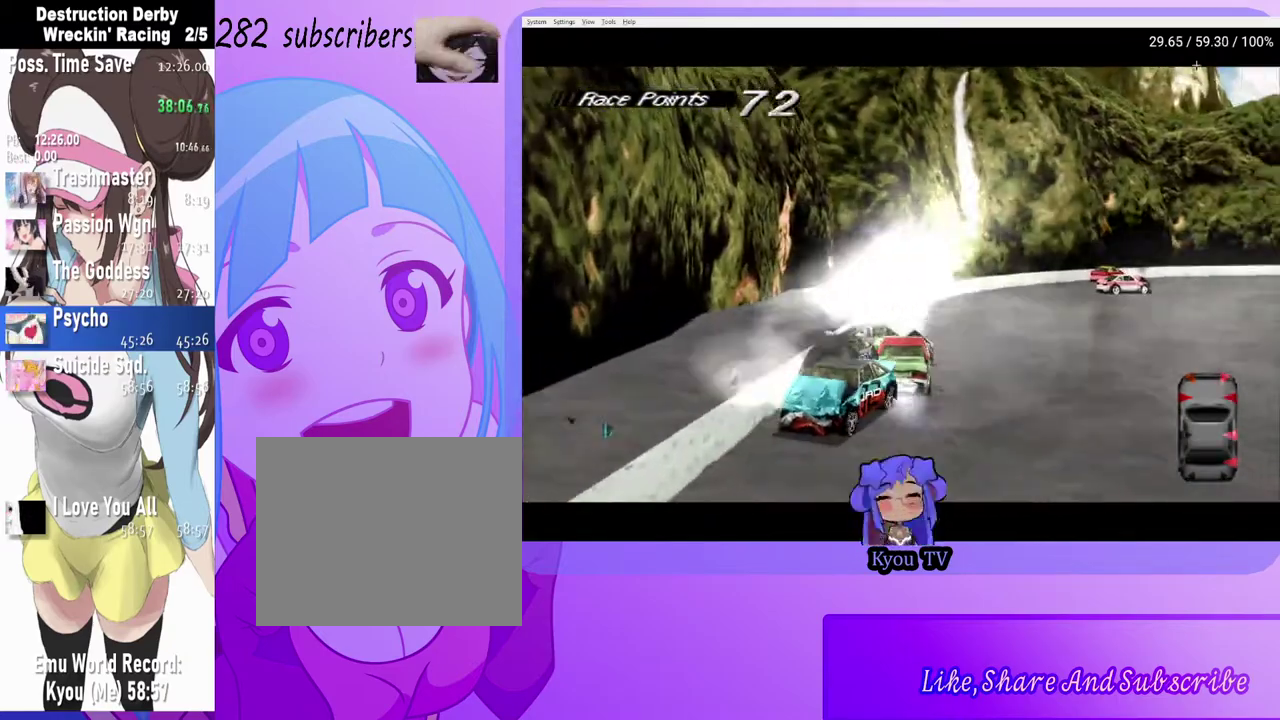
{"buttons": ["CROSS", "DPAD_RIGHT"], "left_stick": "center", "right_stick": "center", "events": []}
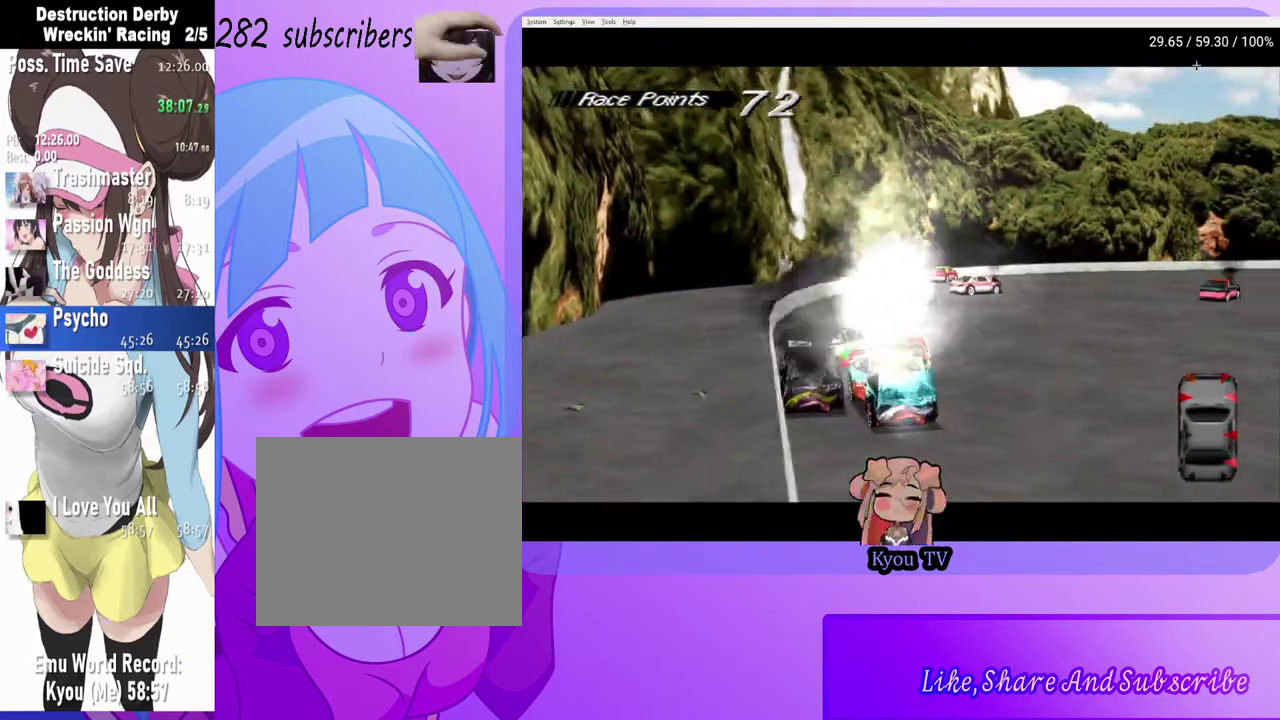
{"buttons": ["CROSS", "DPAD_RIGHT"], "left_stick": "center", "right_stick": "center", "events": [[83, "DPAD_RIGHT", "up"], [433, "DPAD_RIGHT", "down"]]}
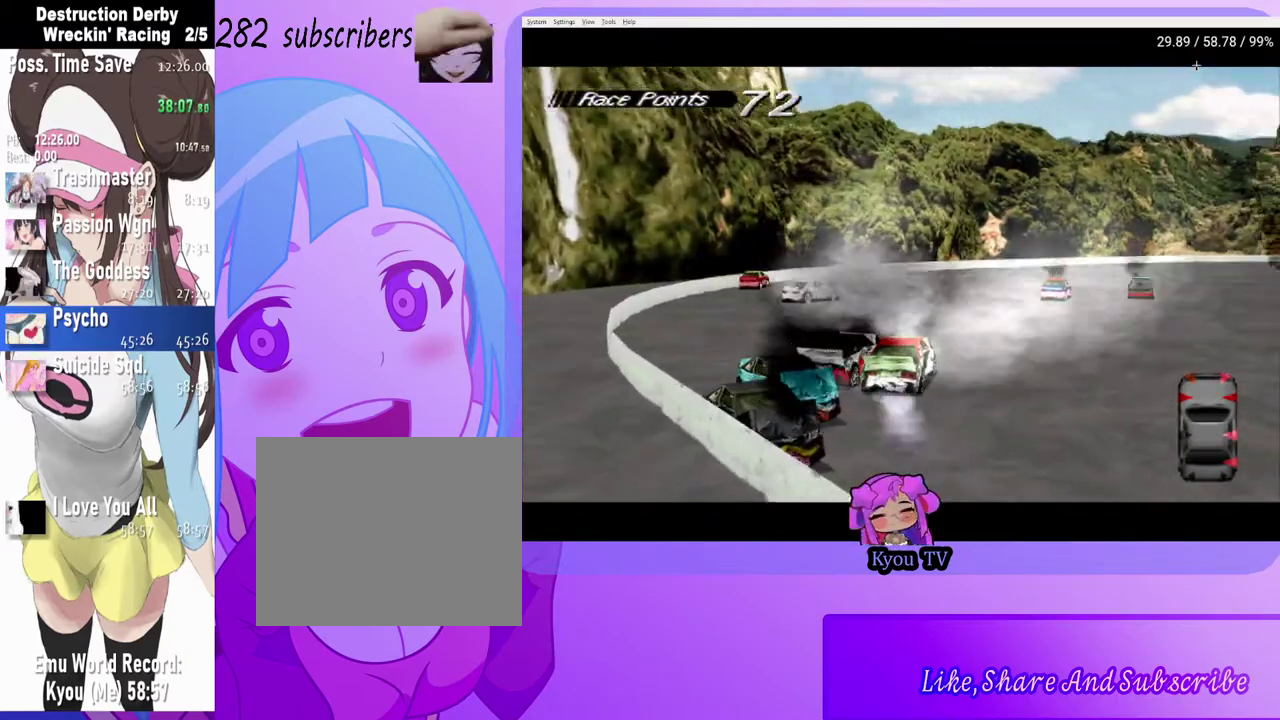
{"buttons": ["CROSS"], "left_stick": "center", "right_stick": "center", "events": [[250, "DPAD_RIGHT", "up"]]}
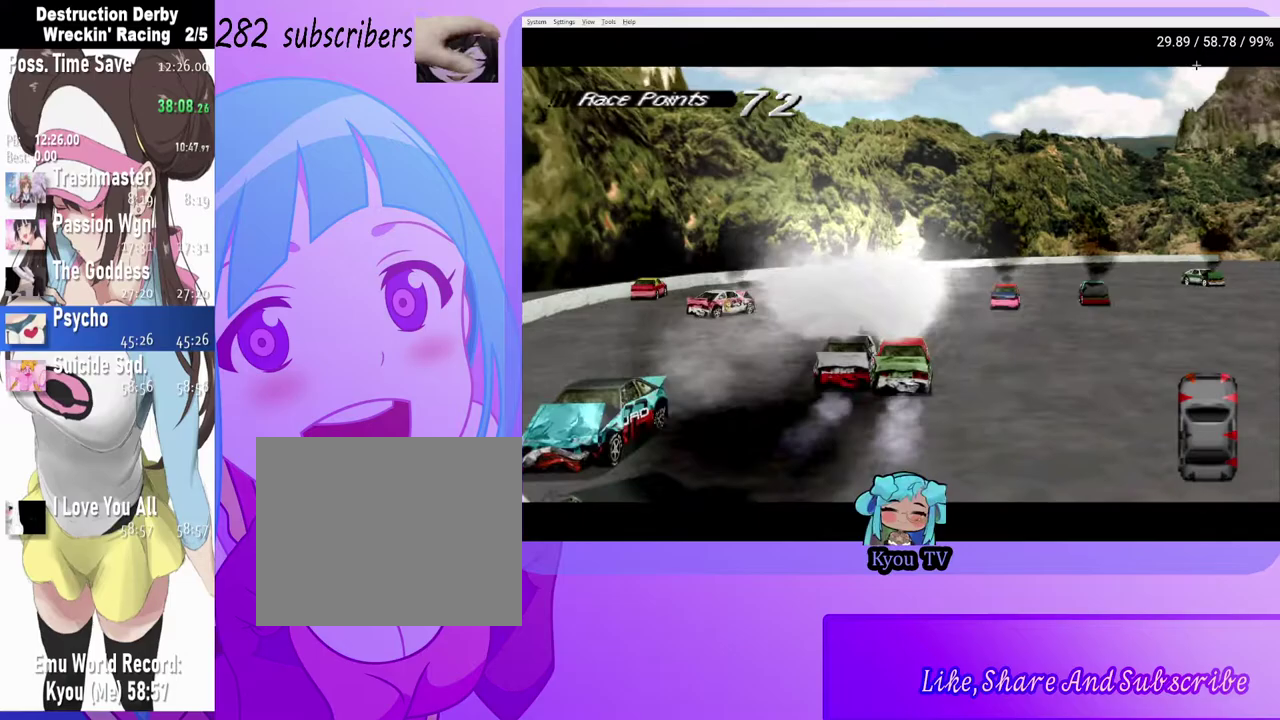
{"buttons": ["CROSS", "DPAD_LEFT"], "left_stick": "center", "right_stick": "center", "events": [[50, "DPAD_LEFT", "down"]]}
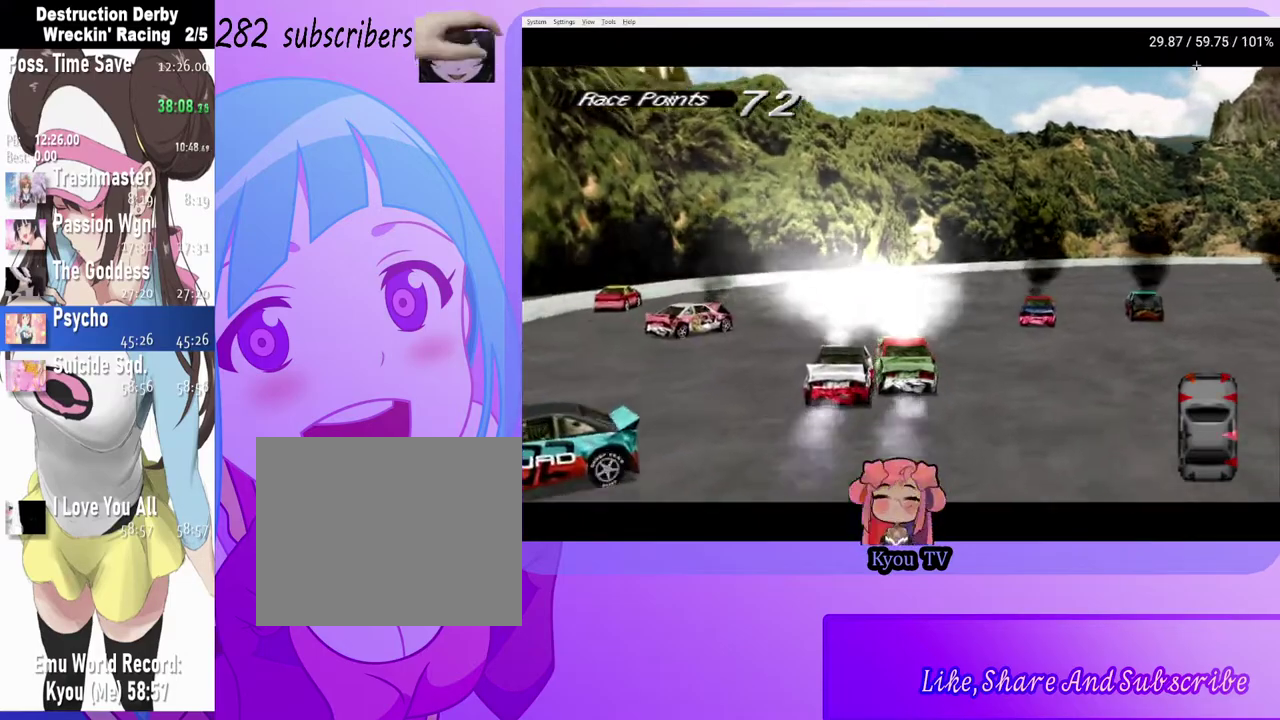
{"buttons": ["SQUARE", "DPAD_RIGHT"], "left_stick": "center", "right_stick": "center", "events": [[183, "CROSS", "up"], [183, "SQUARE", "down"], [200, "DPAD_LEFT", "up"], [367, "DPAD_RIGHT", "down"]]}
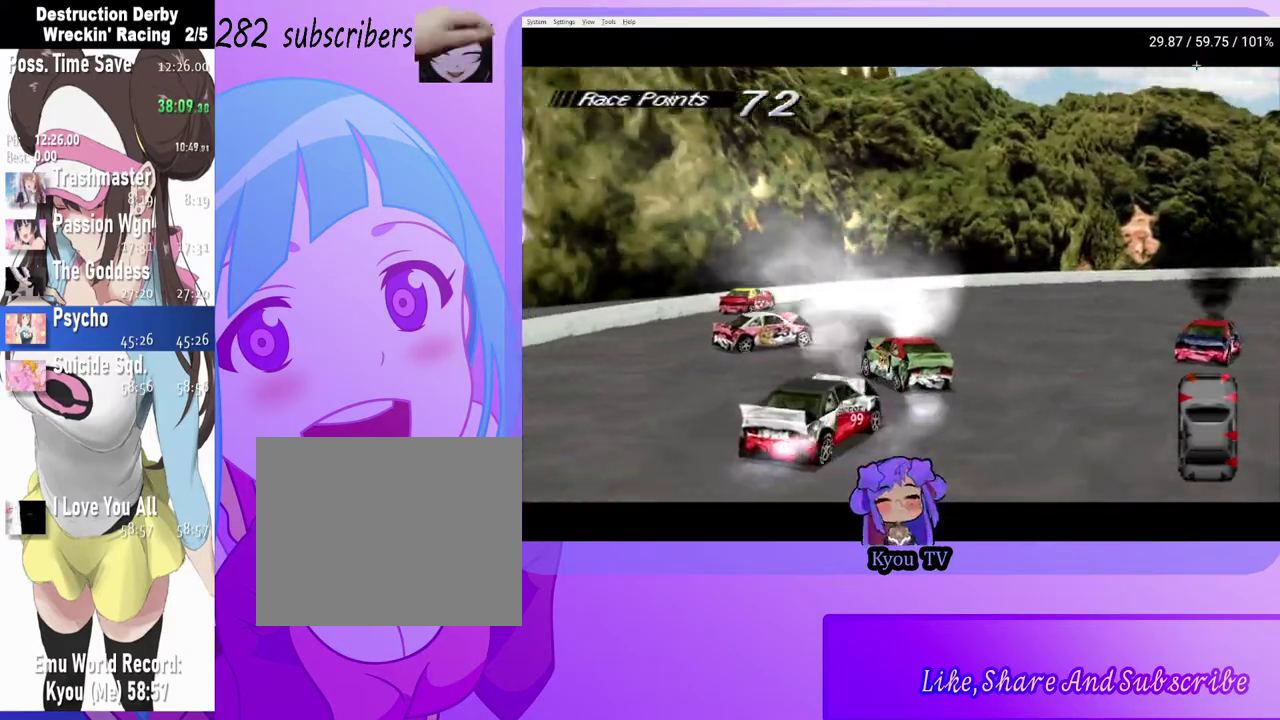
{"buttons": ["SQUARE", "DPAD_LEFT"], "left_stick": "center", "right_stick": "center", "events": [[167, "DPAD_RIGHT", "up"], [333, "DPAD_LEFT", "down"]]}
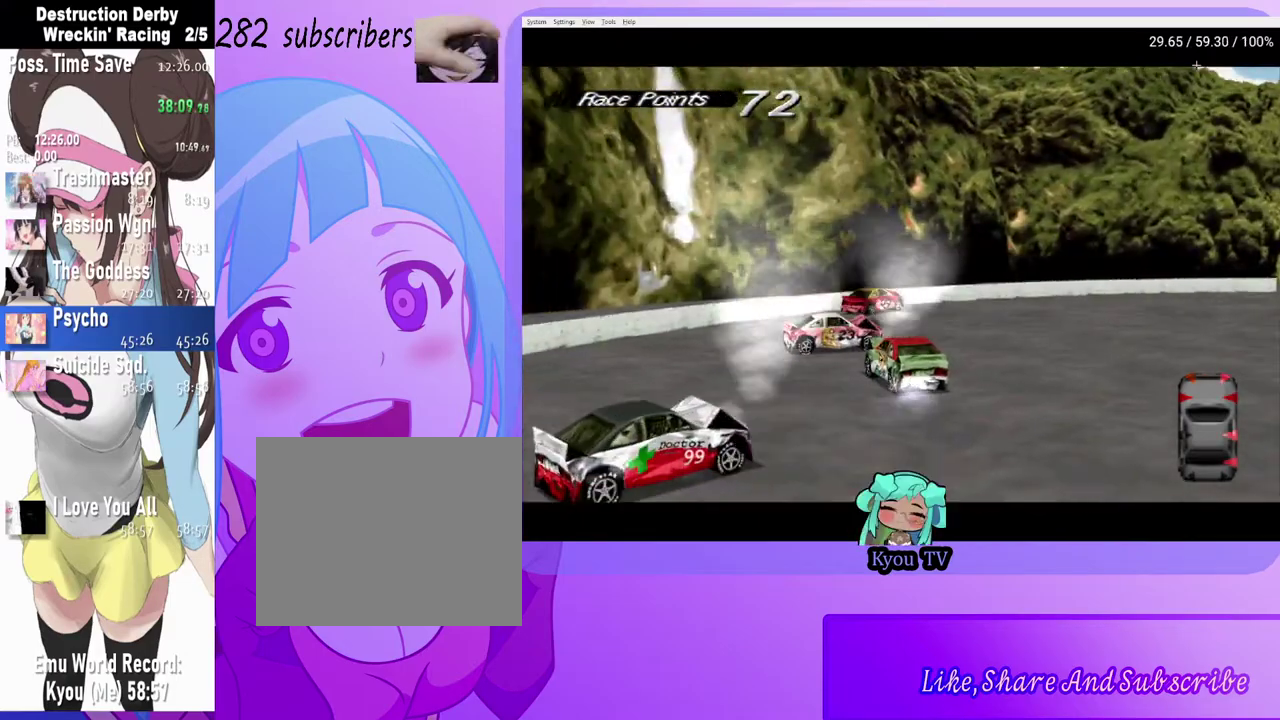
{"buttons": ["SQUARE", "DPAD_LEFT"], "left_stick": "center", "right_stick": "center", "events": []}
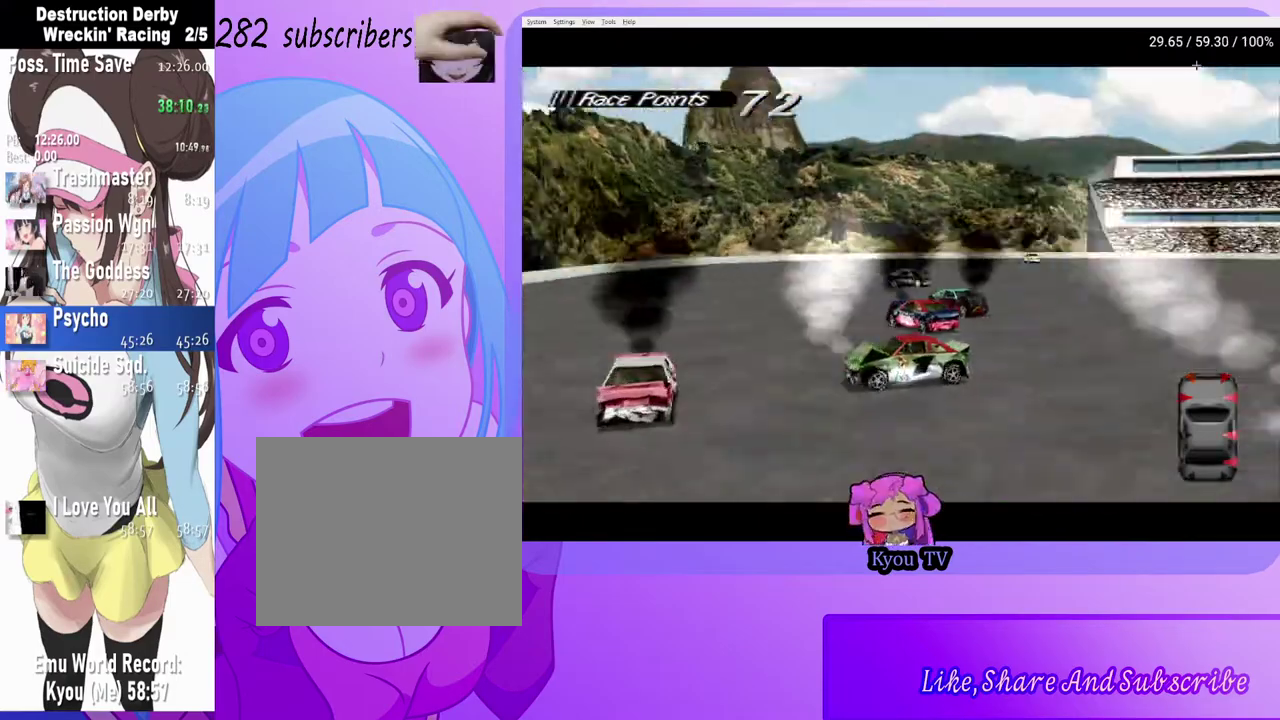
{"buttons": ["SQUARE"], "left_stick": "center", "right_stick": "center", "events": [[267, "DPAD_LEFT", "up"]]}
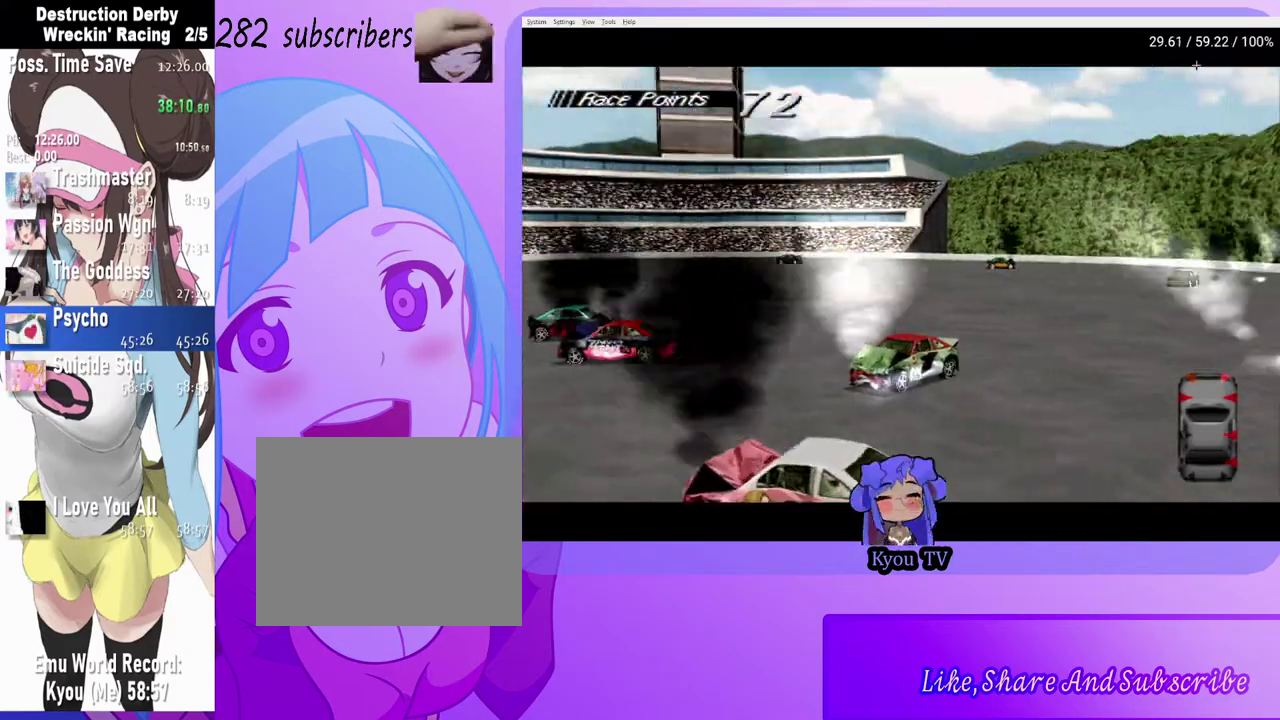
{"buttons": ["SQUARE"], "left_stick": "center", "right_stick": "center", "events": []}
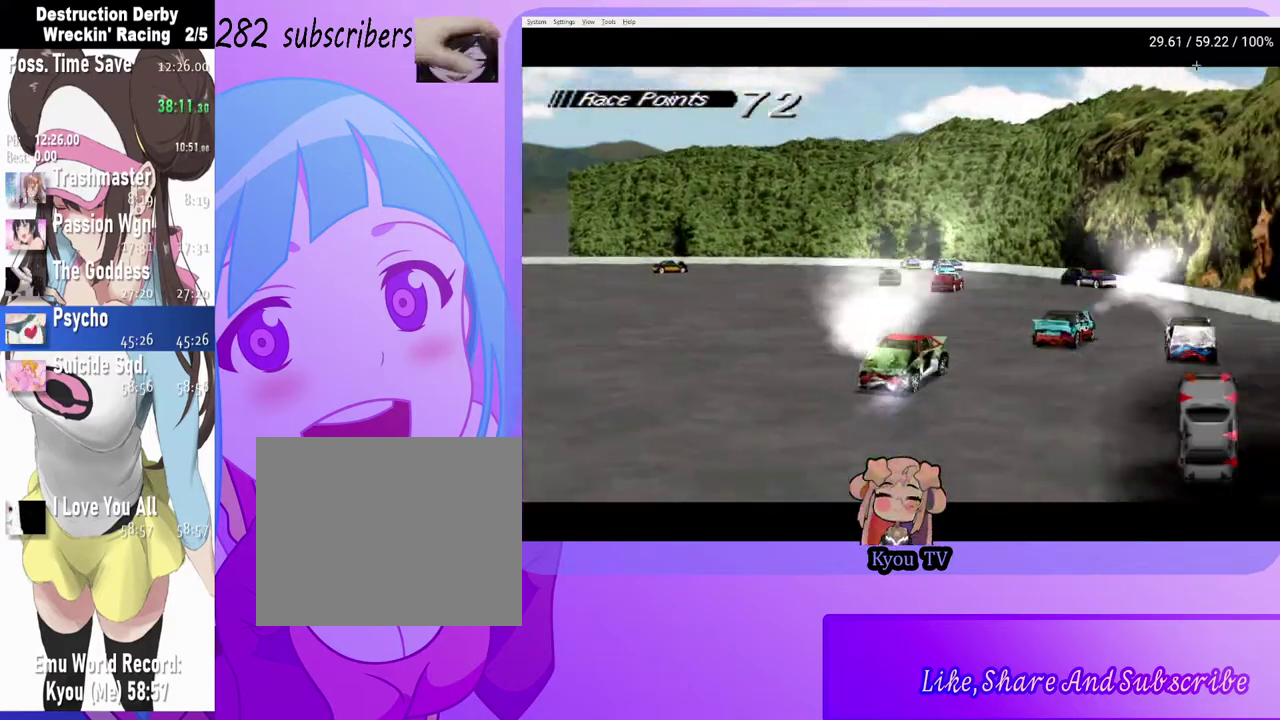
{"buttons": ["SQUARE", "DPAD_LEFT"], "left_stick": "center", "right_stick": "center", "events": [[317, "DPAD_LEFT", "down"]]}
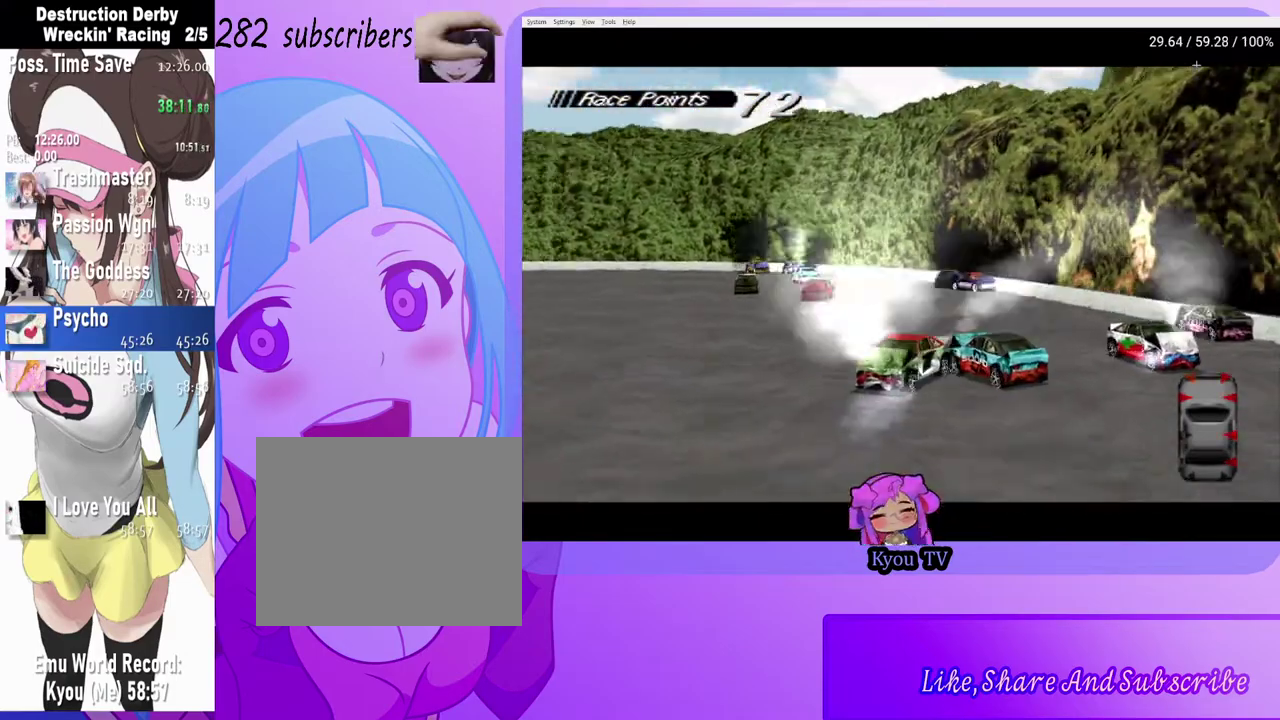
{"buttons": ["SQUARE", "DPAD_LEFT"], "left_stick": "center", "right_stick": "center", "events": []}
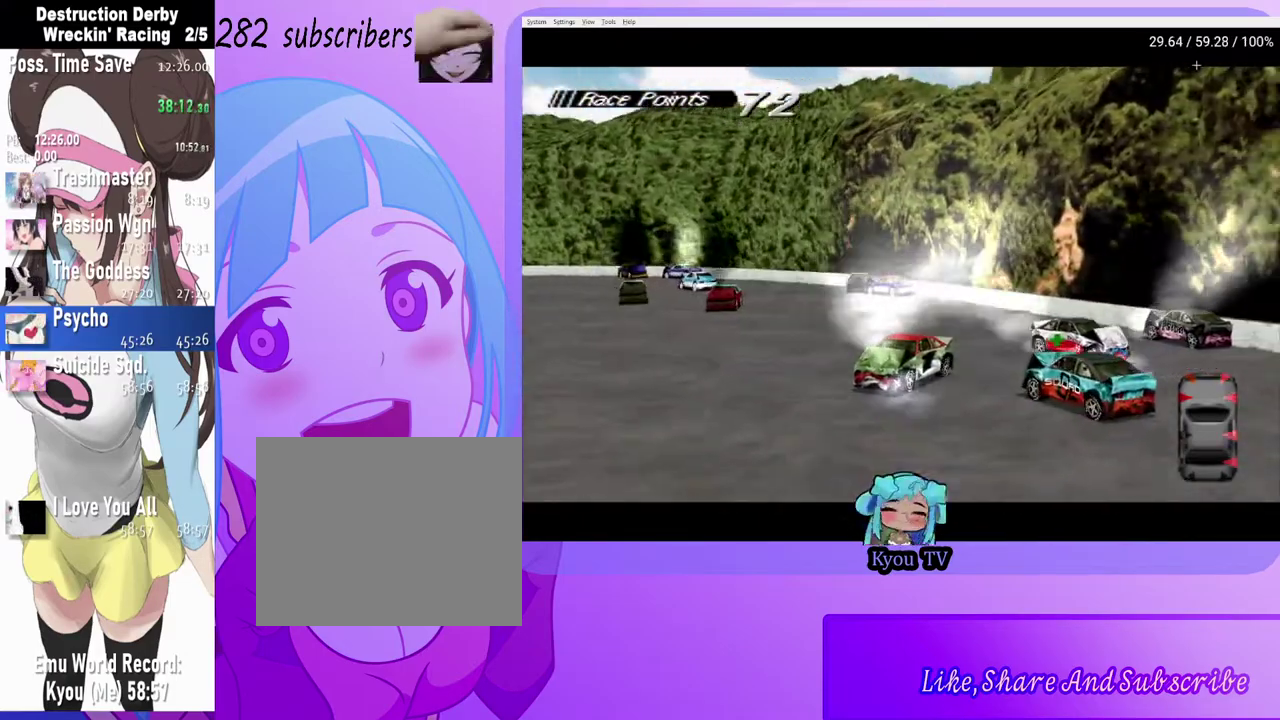
{"buttons": [], "left_stick": "center", "right_stick": "center", "events": [[300, "SQUARE", "up"], [333, "DPAD_LEFT", "up"], [383, "START", "down"], [500, "START", "up"]]}